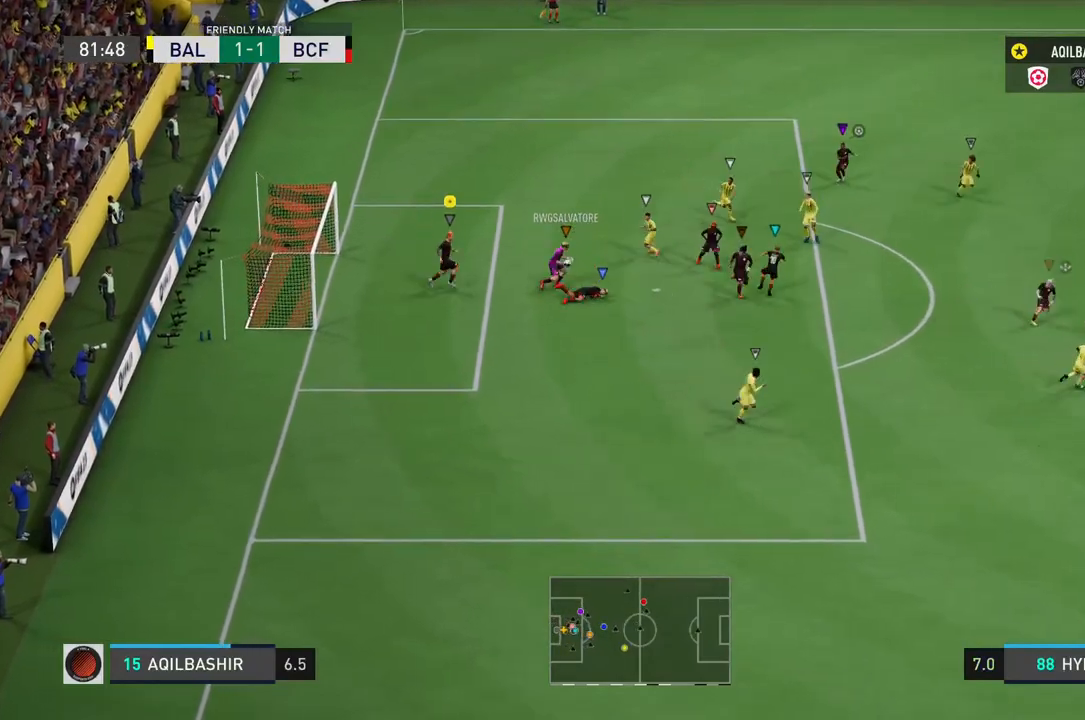
Gameplay with a controller (PlayStation layout); each line is a JSON object with the inputs held at the frame after it. "events" lists button and stick changes between this image and that frame as [ms after this image, input, new state], when the widget could be followed in between. Not read: L3.
{"buttons": [], "left_stick": "up-right", "right_stick": "center", "events": []}
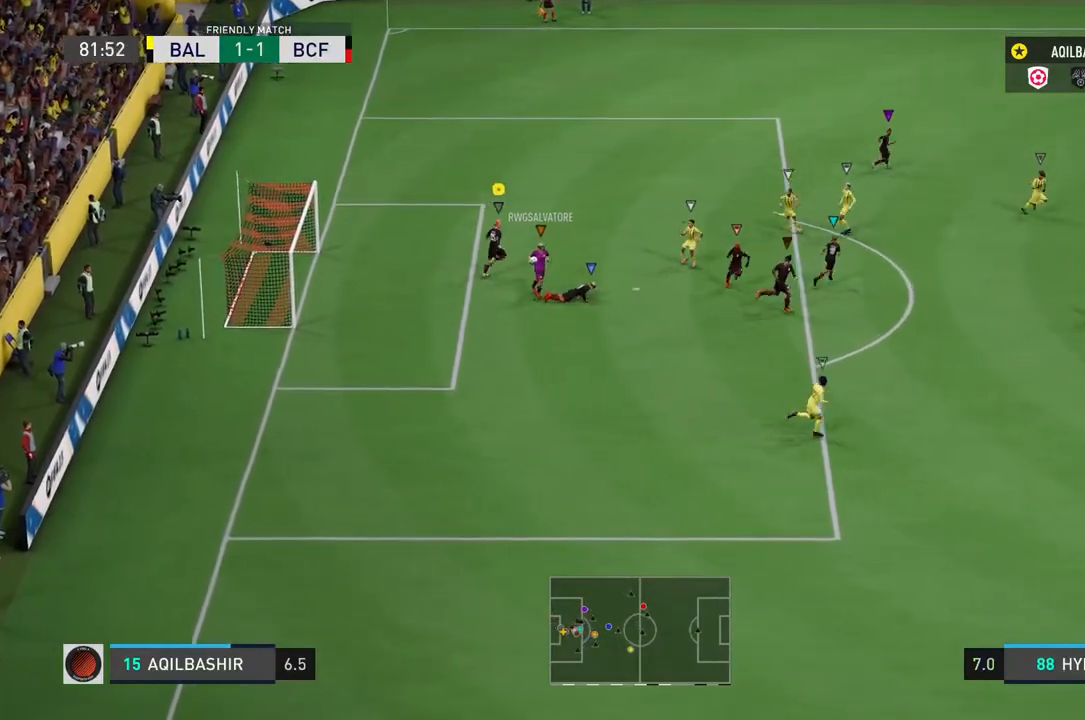
{"buttons": [], "left_stick": "up-right", "right_stick": "center", "events": []}
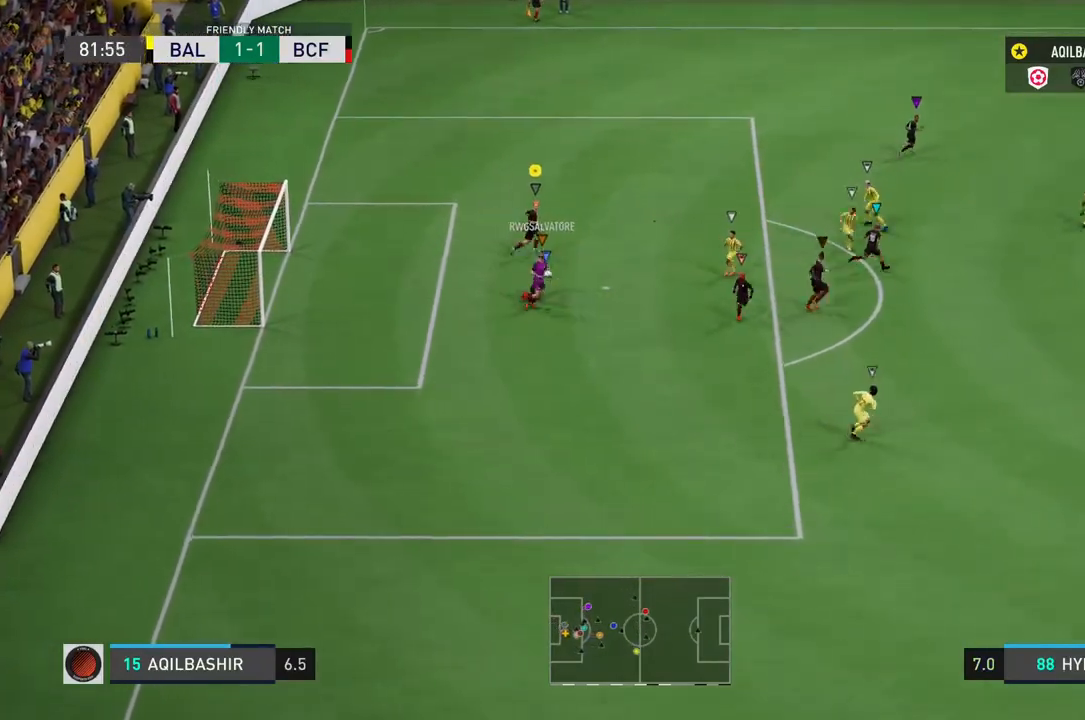
{"buttons": [], "left_stick": "right", "right_stick": "center", "events": [[217, "left_stick", "right"]]}
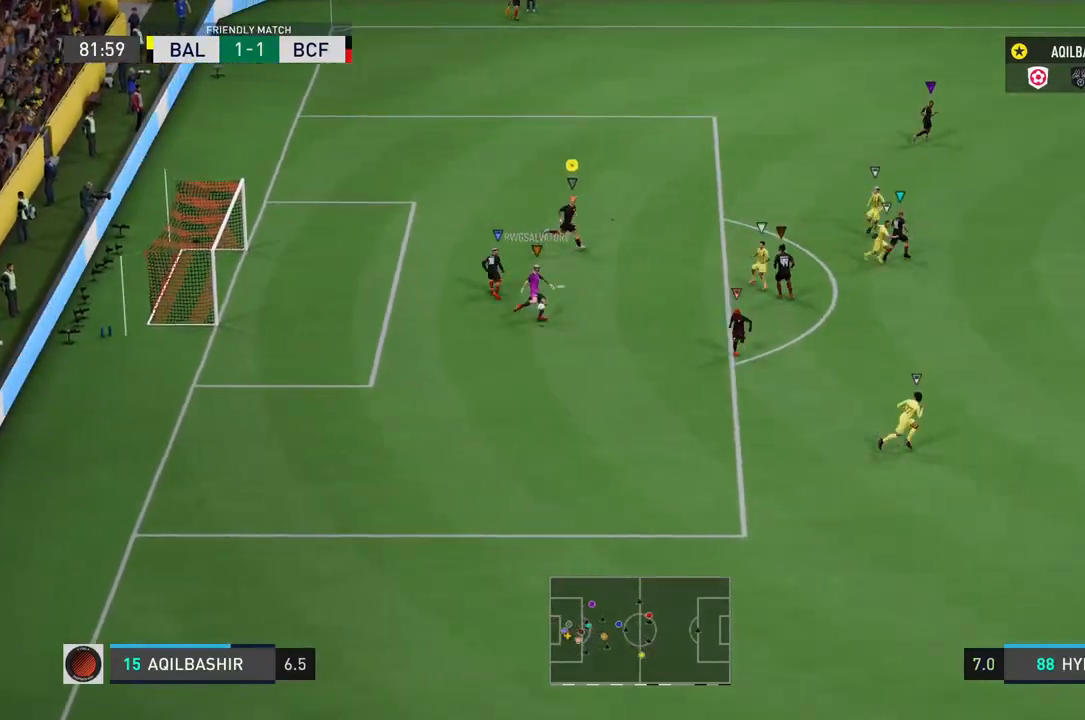
{"buttons": [], "left_stick": "right", "right_stick": "center", "events": []}
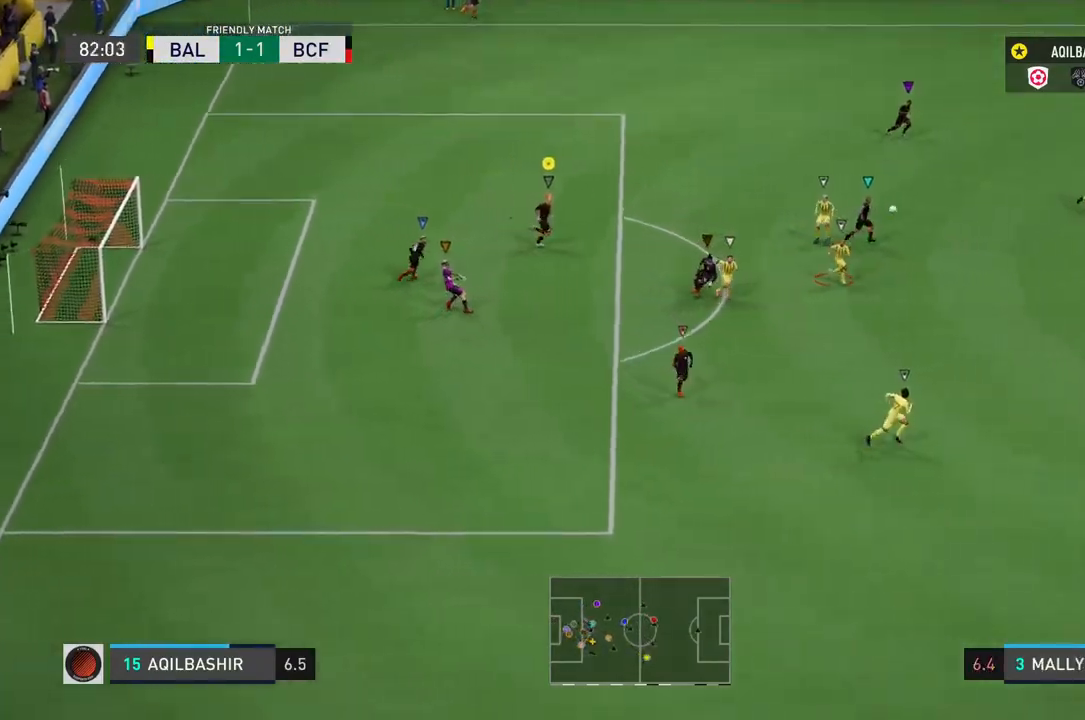
{"buttons": [], "left_stick": "right", "right_stick": "center", "events": []}
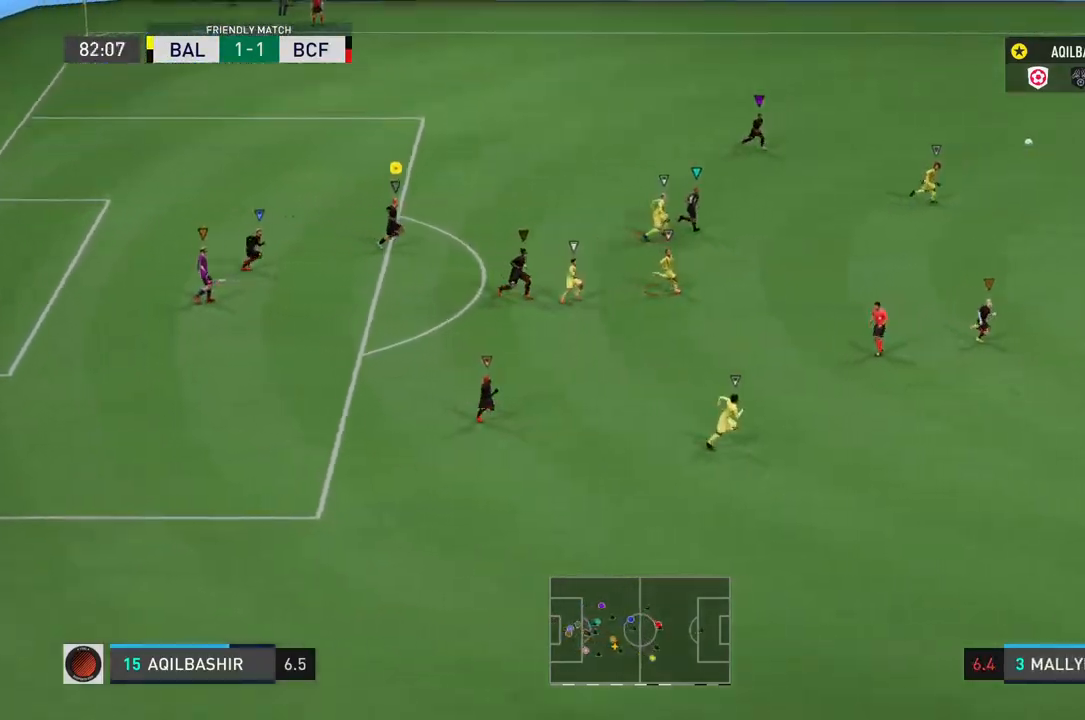
{"buttons": [], "left_stick": "down-right", "right_stick": "center", "events": [[167, "left_stick", "down-right"]]}
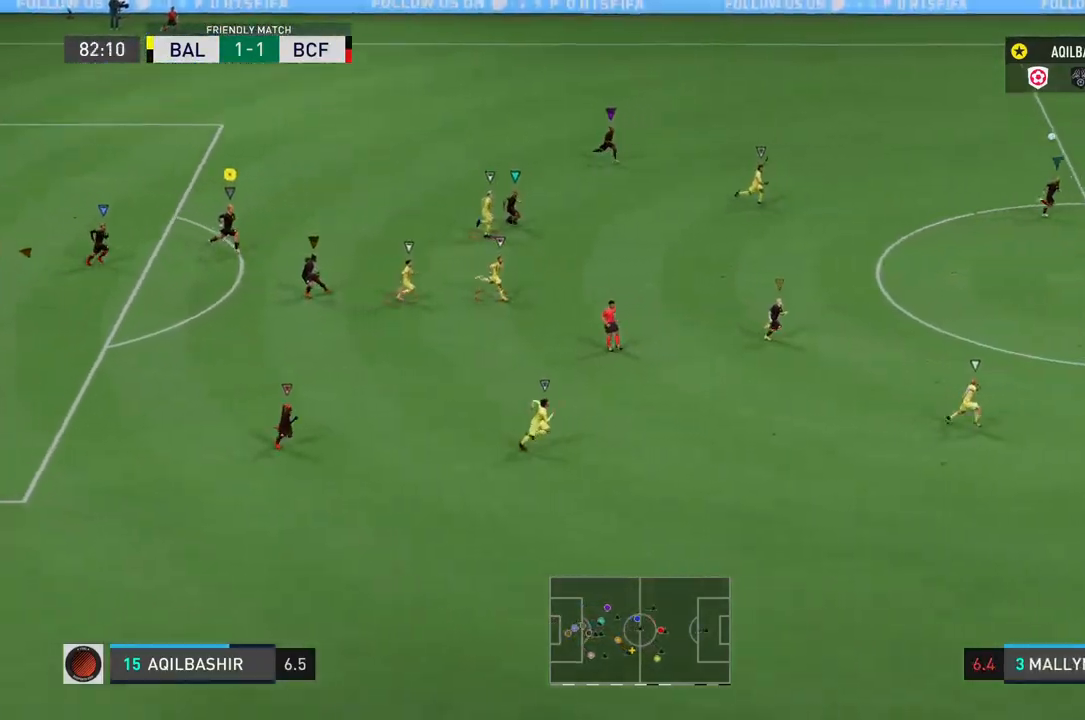
{"buttons": [], "left_stick": "down-right", "right_stick": "center", "events": []}
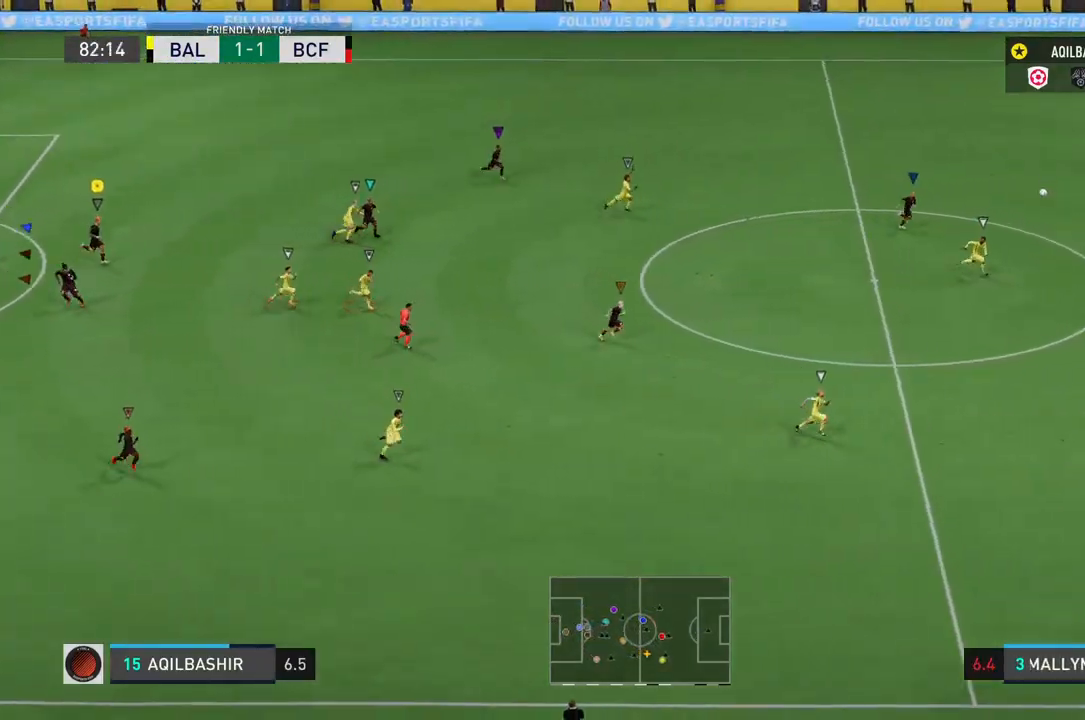
{"buttons": [], "left_stick": "down-right", "right_stick": "center", "events": []}
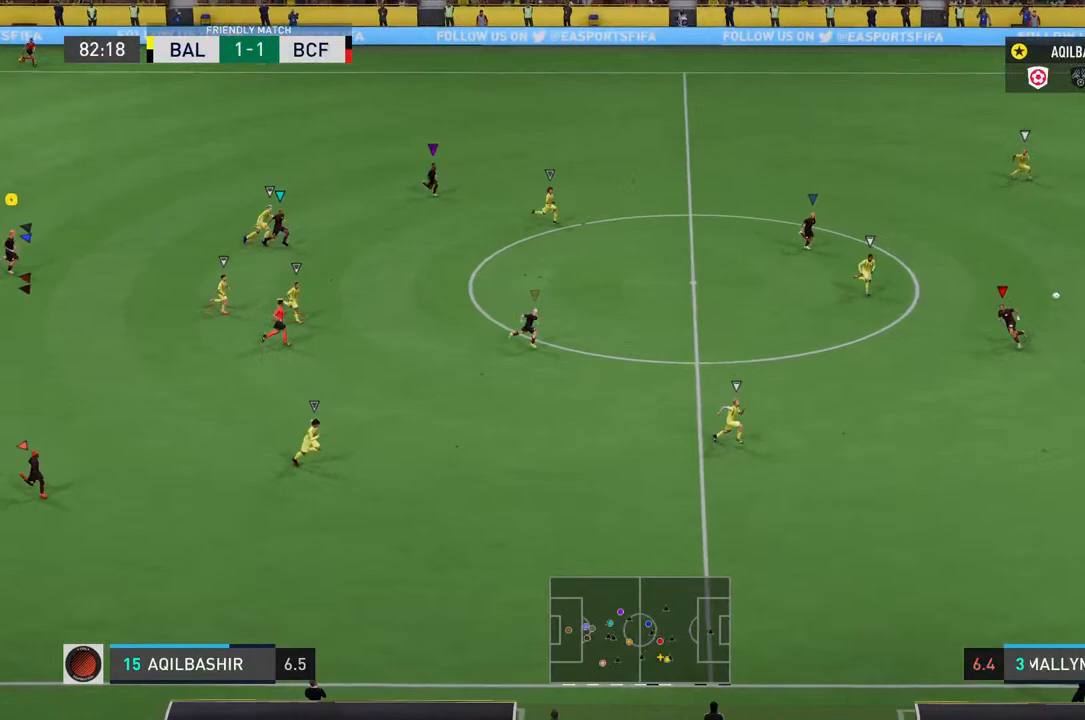
{"buttons": [], "left_stick": "down-right", "right_stick": "center", "events": []}
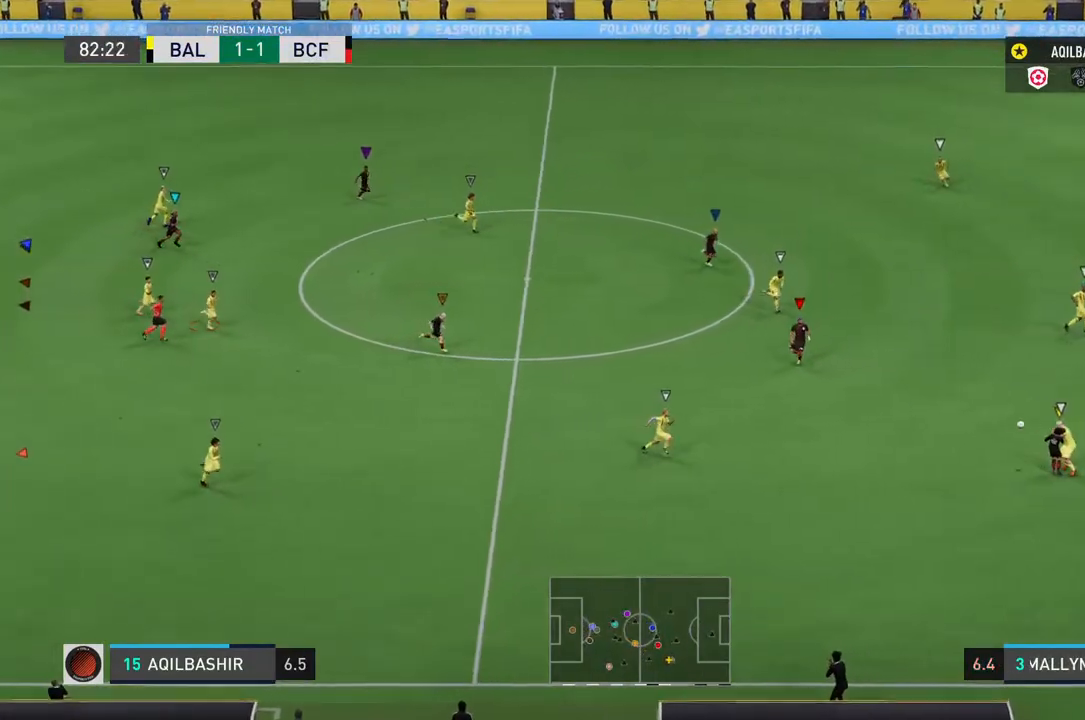
{"buttons": [], "left_stick": "down-right", "right_stick": "center", "events": []}
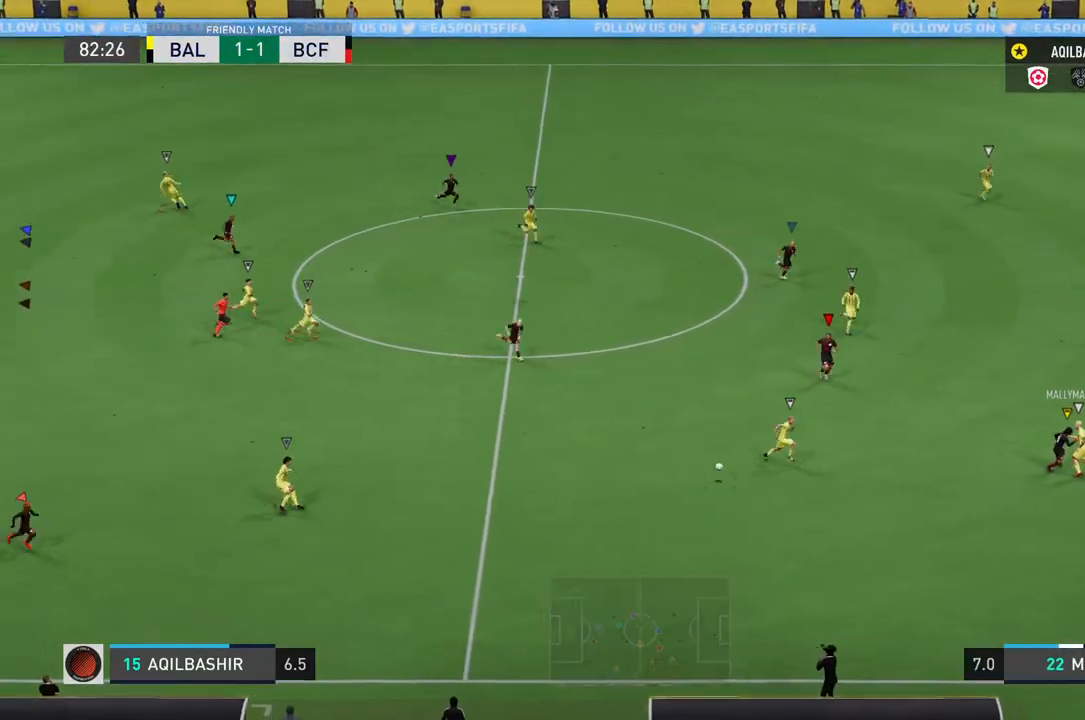
{"buttons": ["L2"], "left_stick": "down", "right_stick": "center", "events": [[150, "left_stick", "down"], [267, "L2", "down"]]}
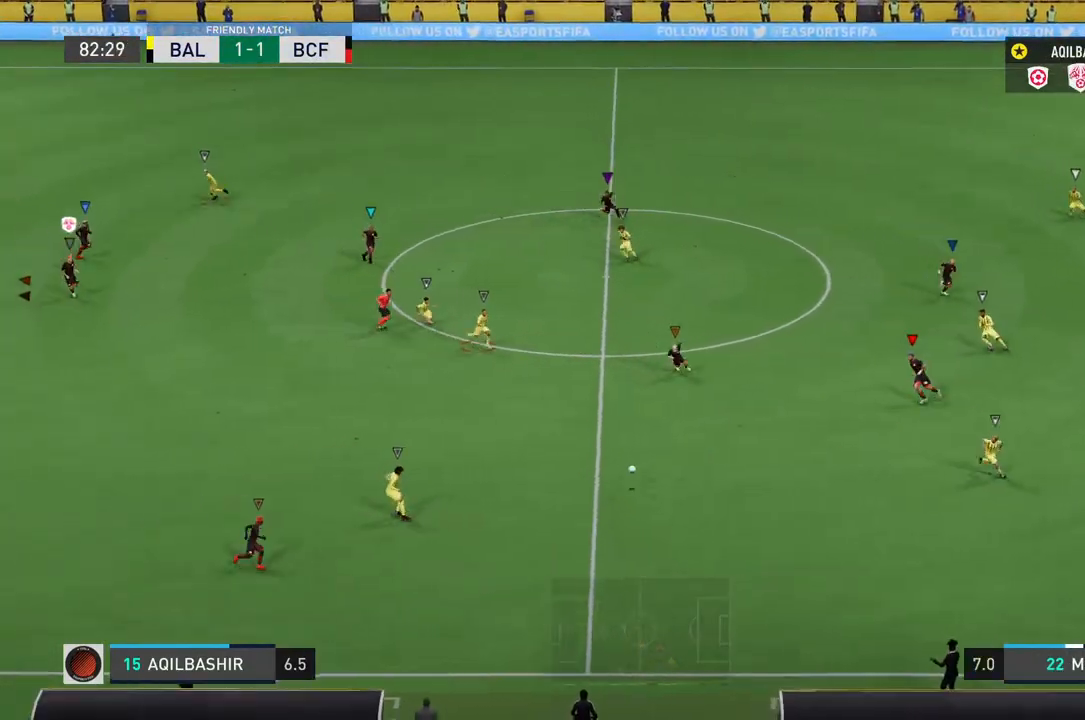
{"buttons": ["L2"], "left_stick": "down", "right_stick": "center", "events": []}
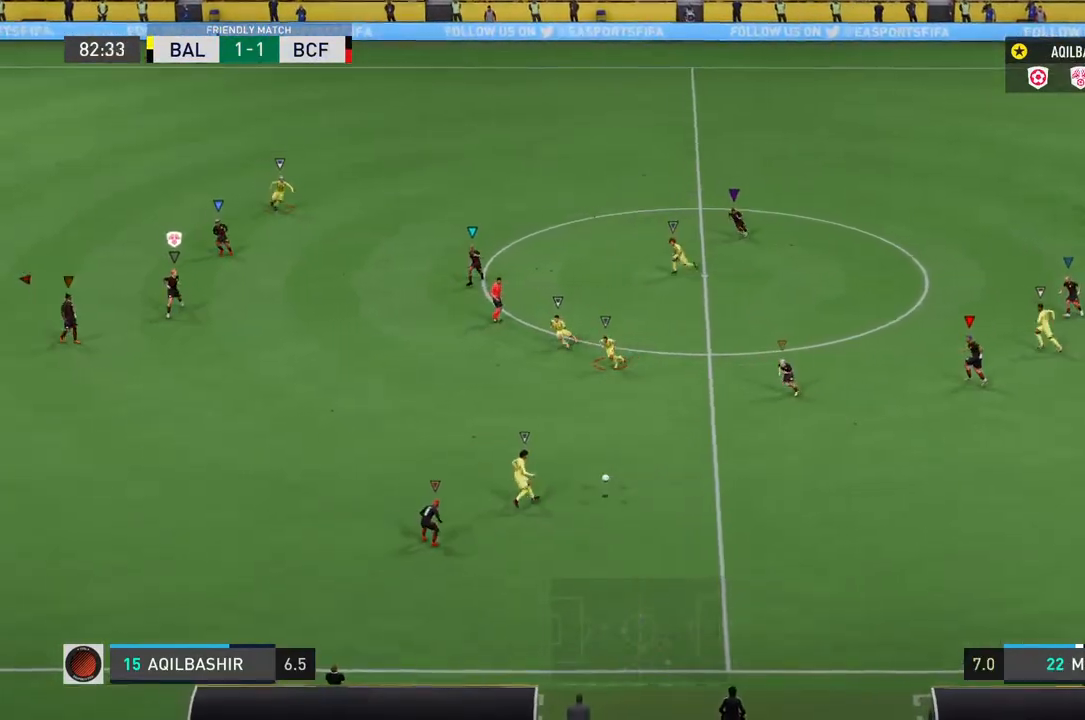
{"buttons": ["L2"], "left_stick": "down", "right_stick": "center", "events": []}
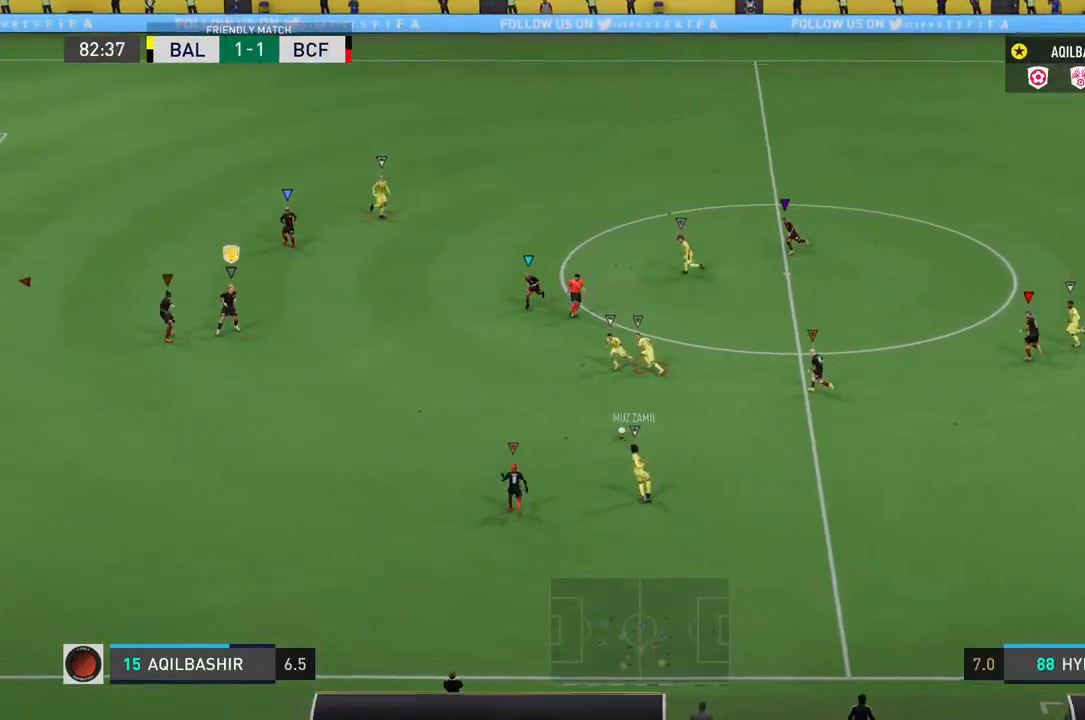
{"buttons": ["L2"], "left_stick": "down", "right_stick": "center", "events": []}
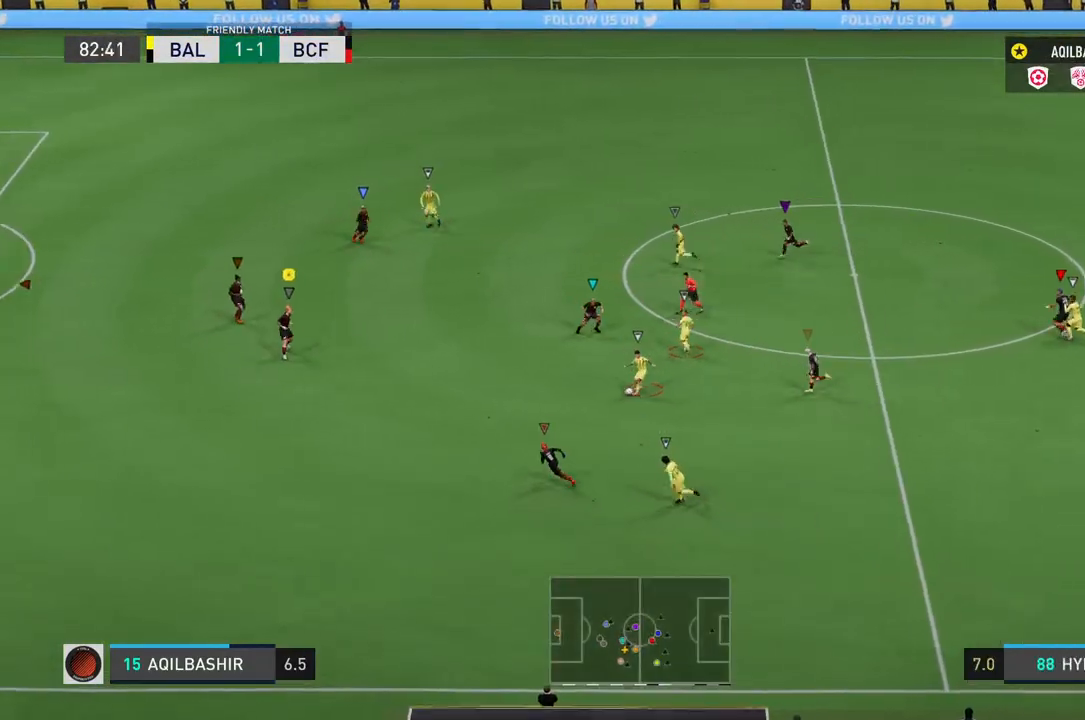
{"buttons": ["L2"], "left_stick": "left", "right_stick": "center", "events": [[150, "left_stick", "down-left"], [450, "left_stick", "left"]]}
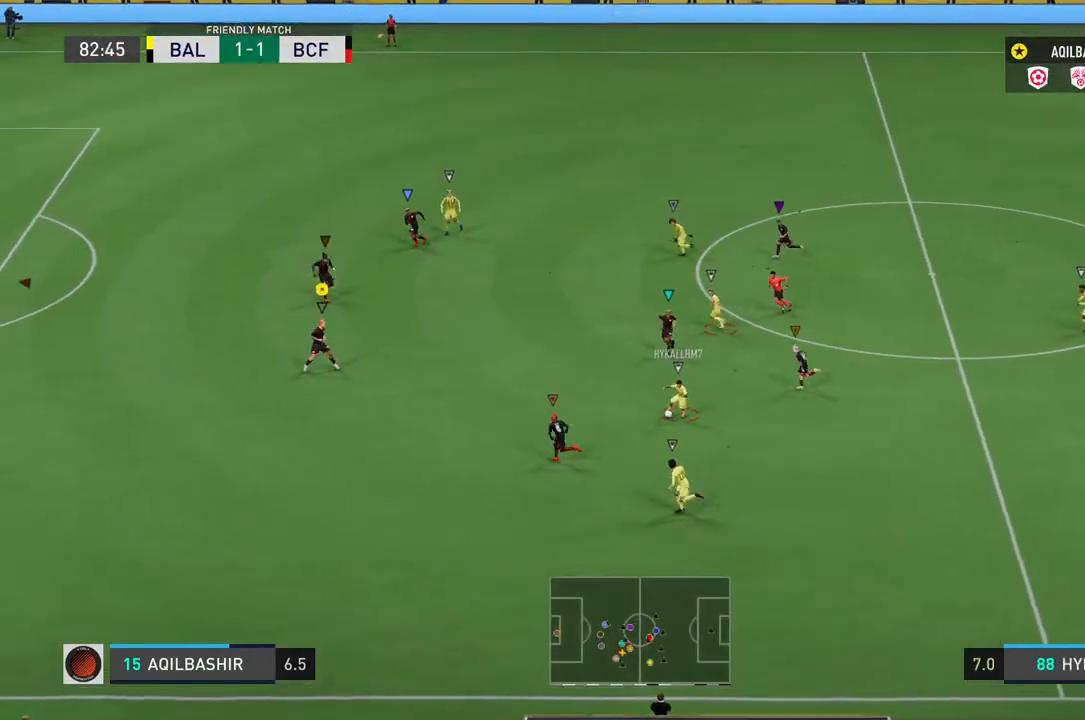
{"buttons": ["L2"], "left_stick": "left", "right_stick": "center", "events": [[17, "left_stick", "up-left"], [317, "left_stick", "left"]]}
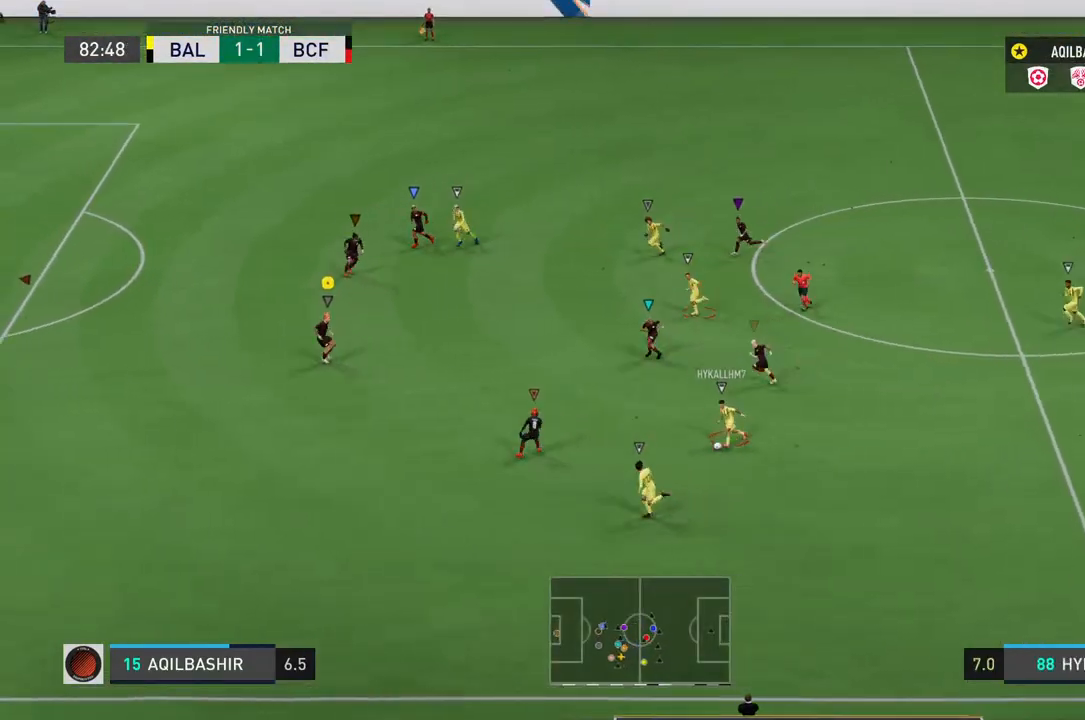
{"buttons": ["L2"], "left_stick": "down-left", "right_stick": "center", "events": [[17, "left_stick", "down-left"]]}
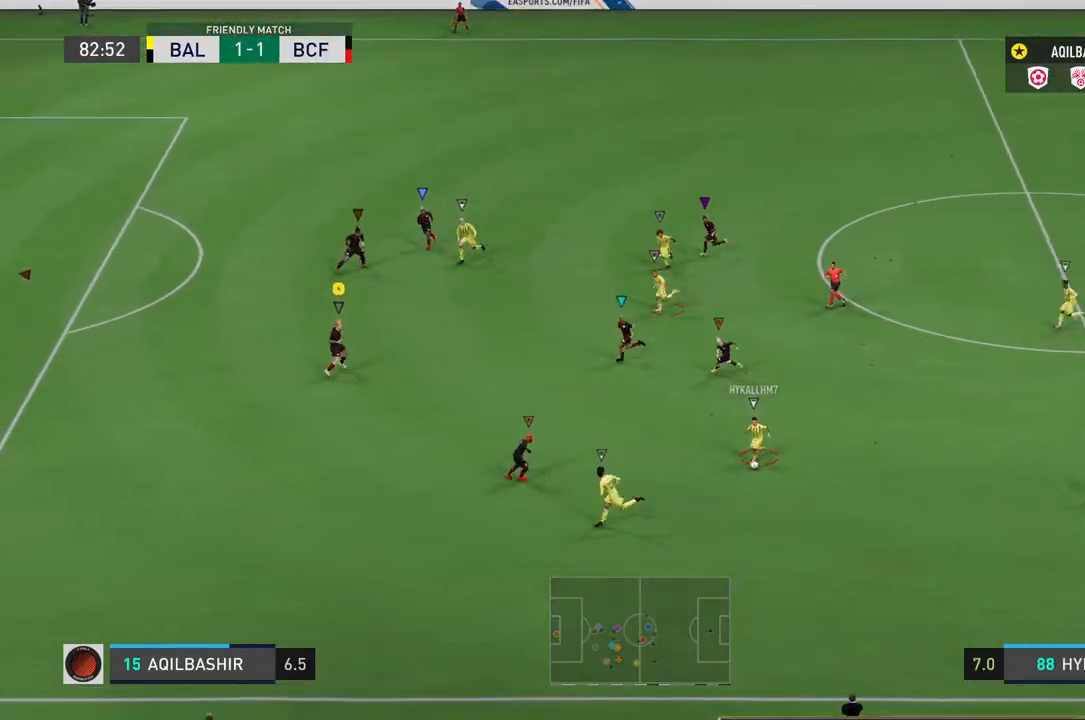
{"buttons": ["L2"], "left_stick": "down-left", "right_stick": "center", "events": [[117, "right_stick", "down"], [183, "right_stick", "center"]]}
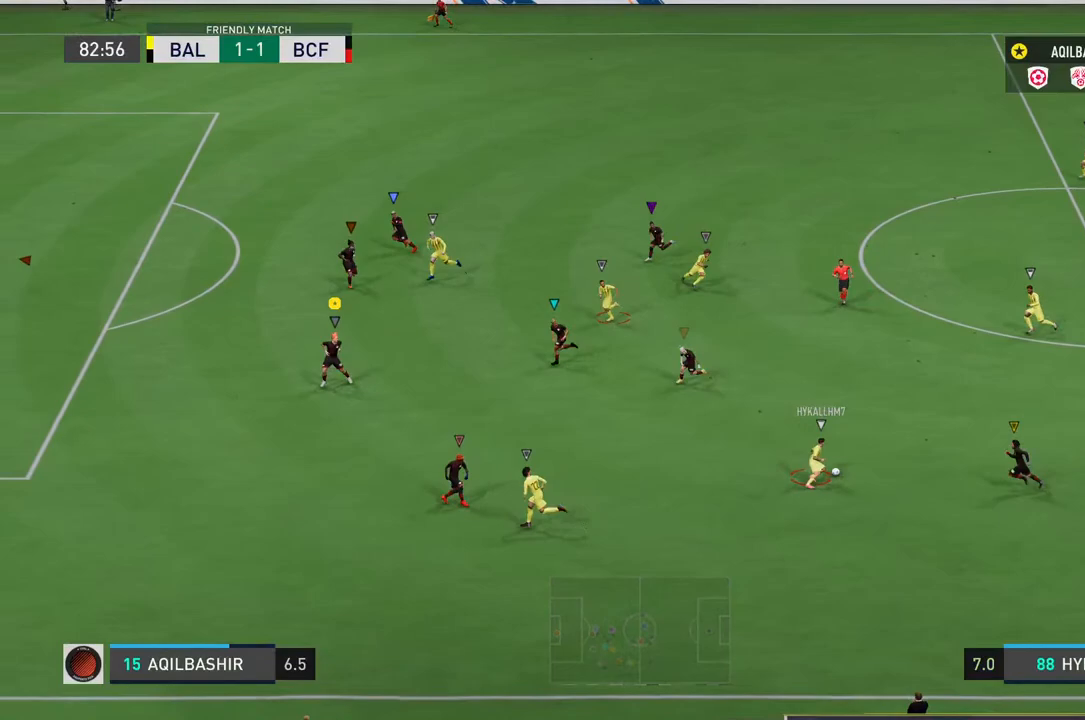
{"buttons": ["L2"], "left_stick": "up-left", "right_stick": "center", "events": [[433, "left_stick", "up-left"]]}
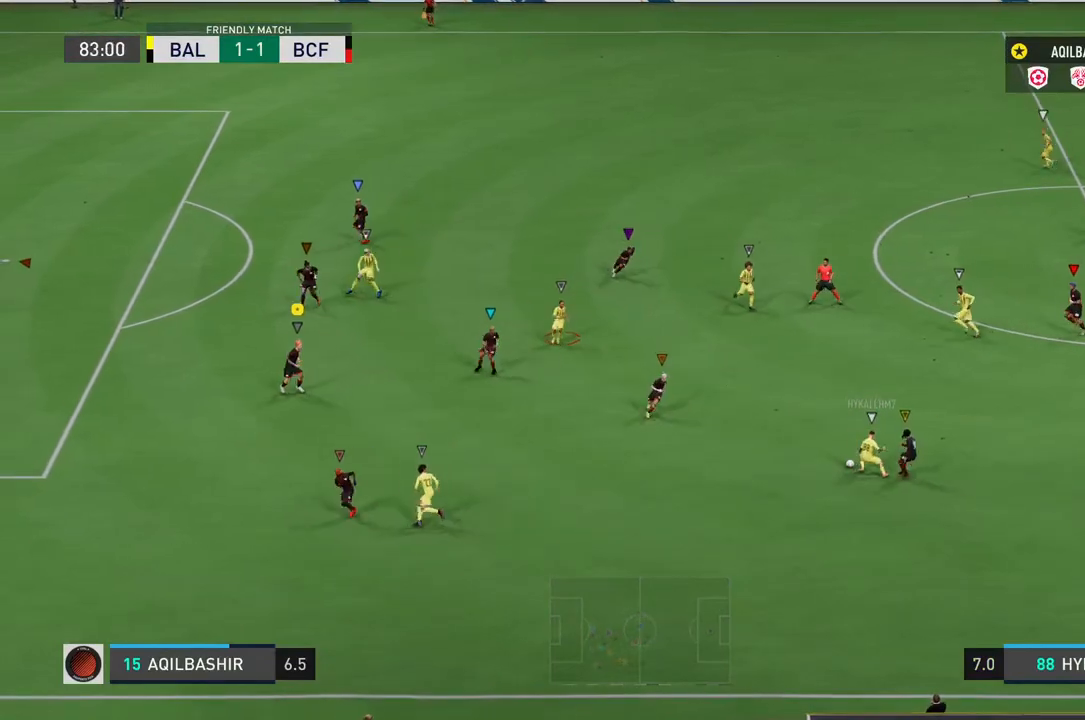
{"buttons": ["L2"], "left_stick": "up", "right_stick": "center", "events": [[33, "left_stick", "up"]]}
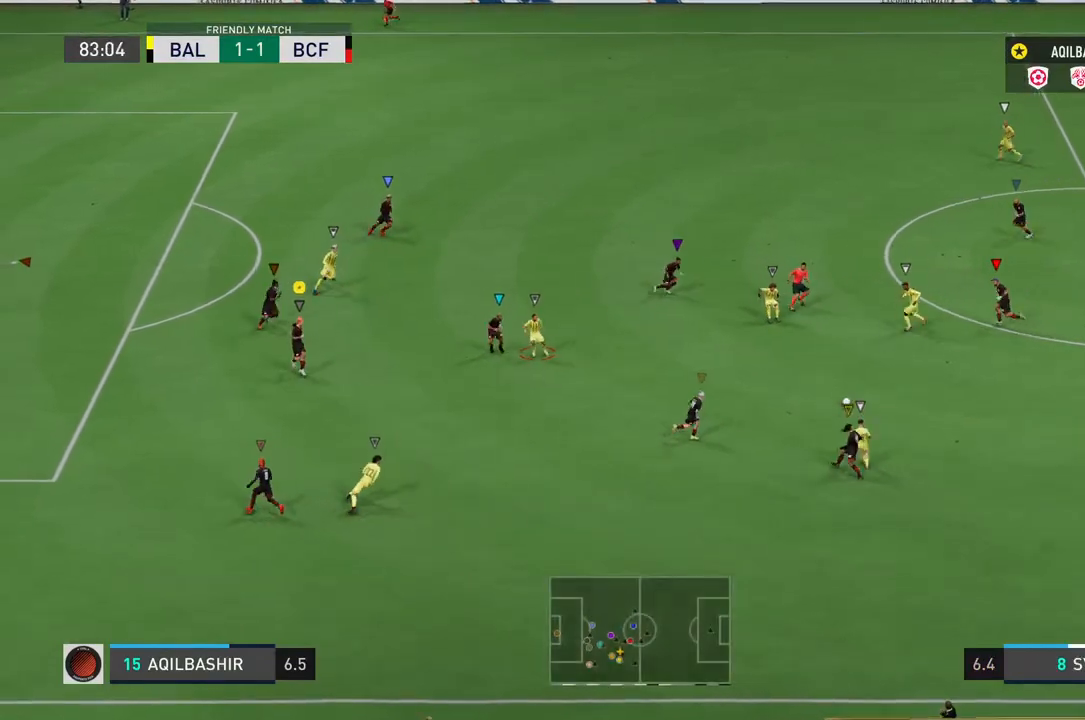
{"buttons": ["L2"], "left_stick": "up", "right_stick": "center", "events": []}
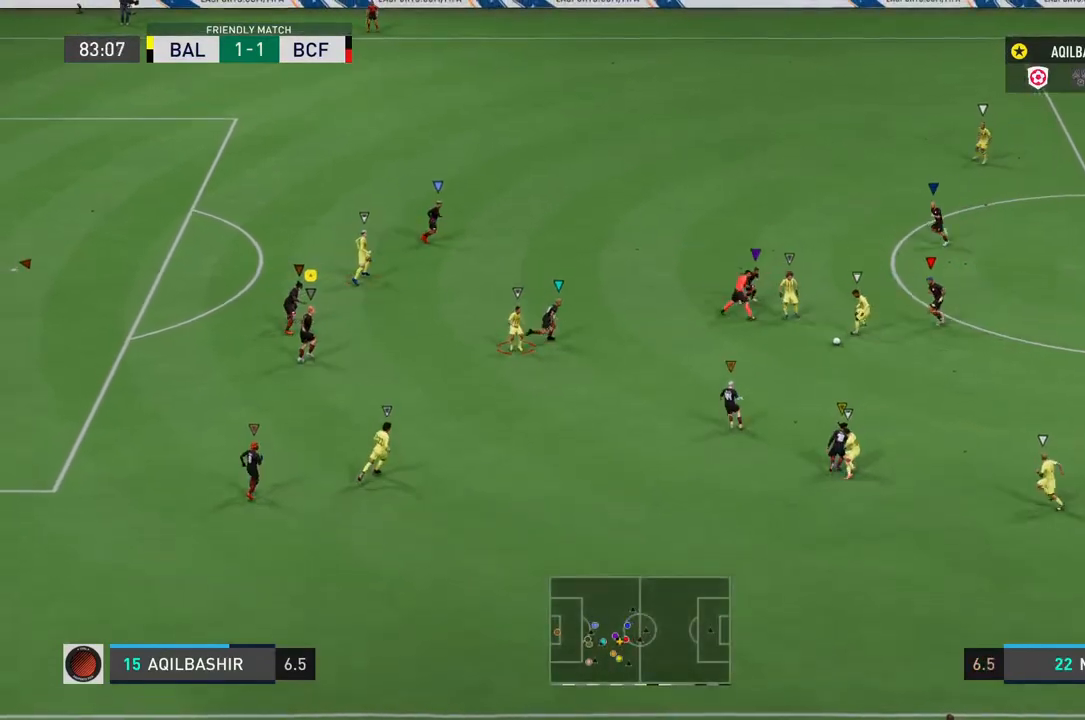
{"buttons": ["L2"], "left_stick": "up-right", "right_stick": "center", "events": [[117, "left_stick", "center"], [483, "left_stick", "up-right"]]}
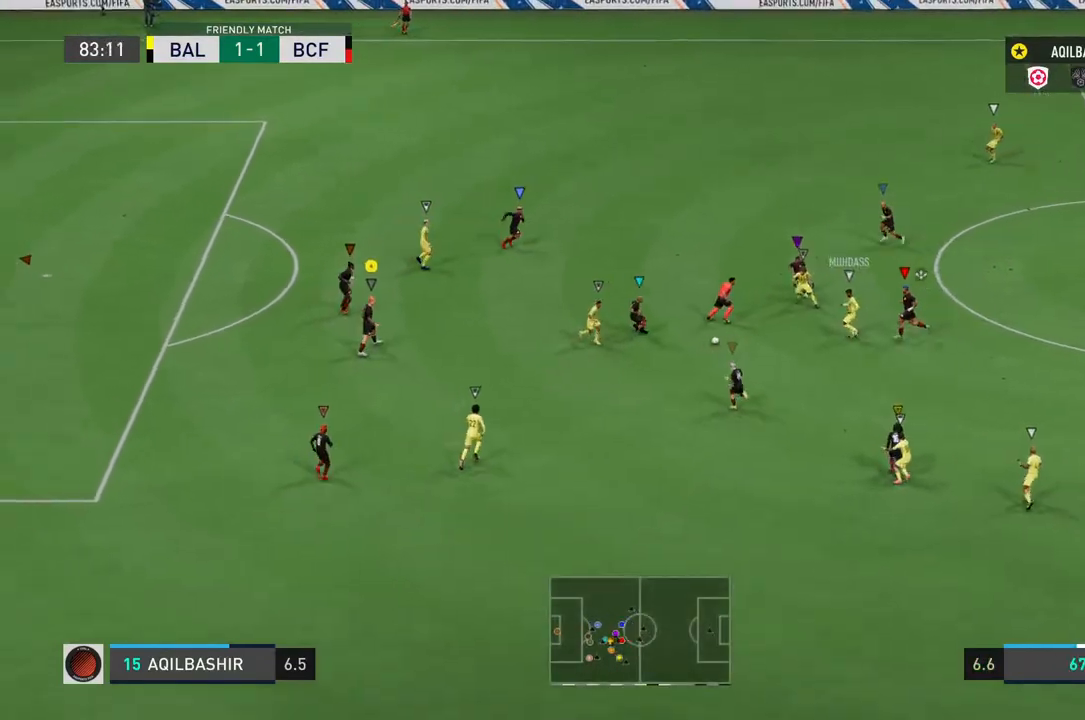
{"buttons": ["L2"], "left_stick": "center", "right_stick": "center", "events": [[83, "left_stick", "up-left"], [367, "left_stick", "down-left"], [467, "left_stick", "center"]]}
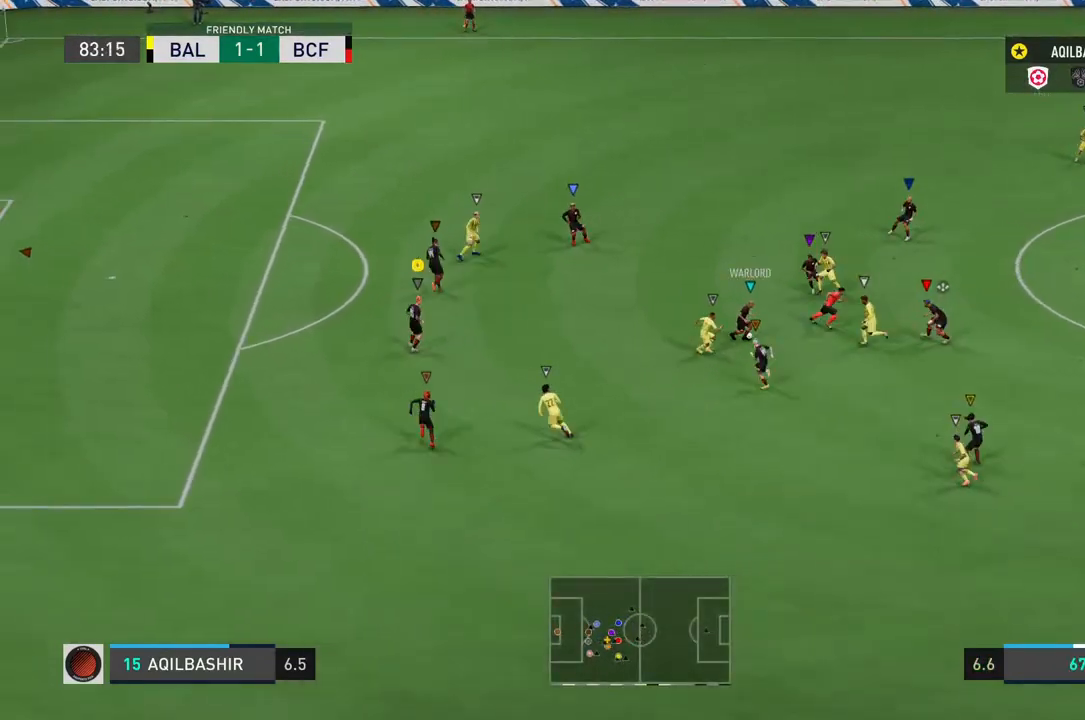
{"buttons": ["L2"], "left_stick": "right", "right_stick": "center", "events": [[250, "left_stick", "up-right"], [367, "left_stick", "right"]]}
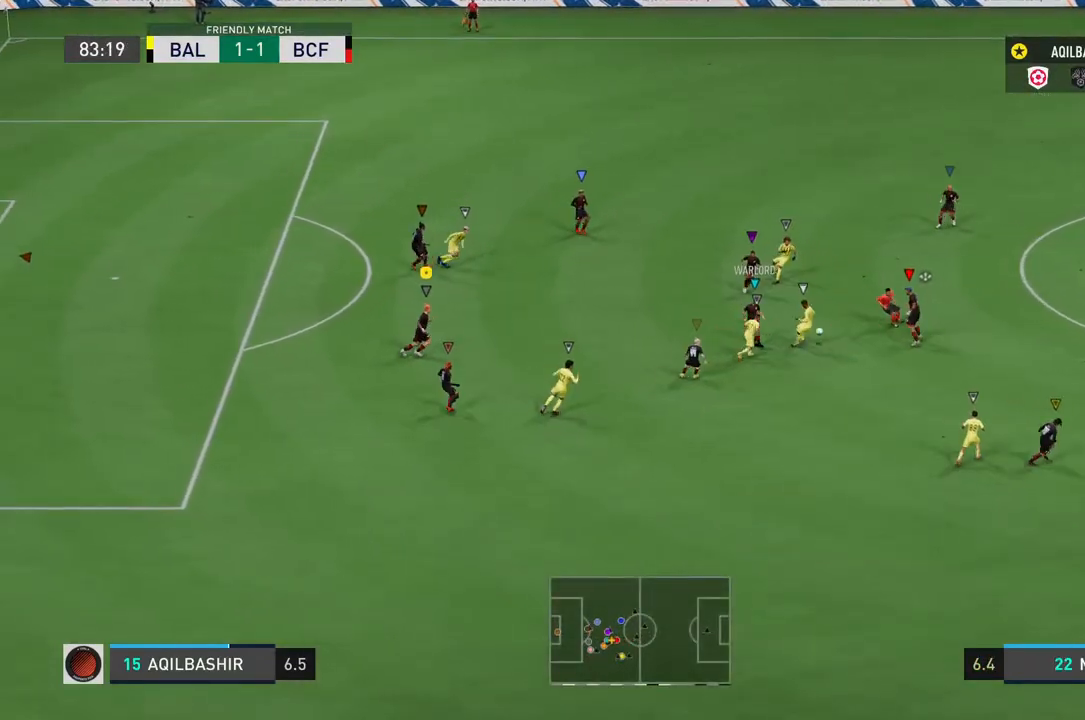
{"buttons": ["L2"], "left_stick": "right", "right_stick": "center", "events": []}
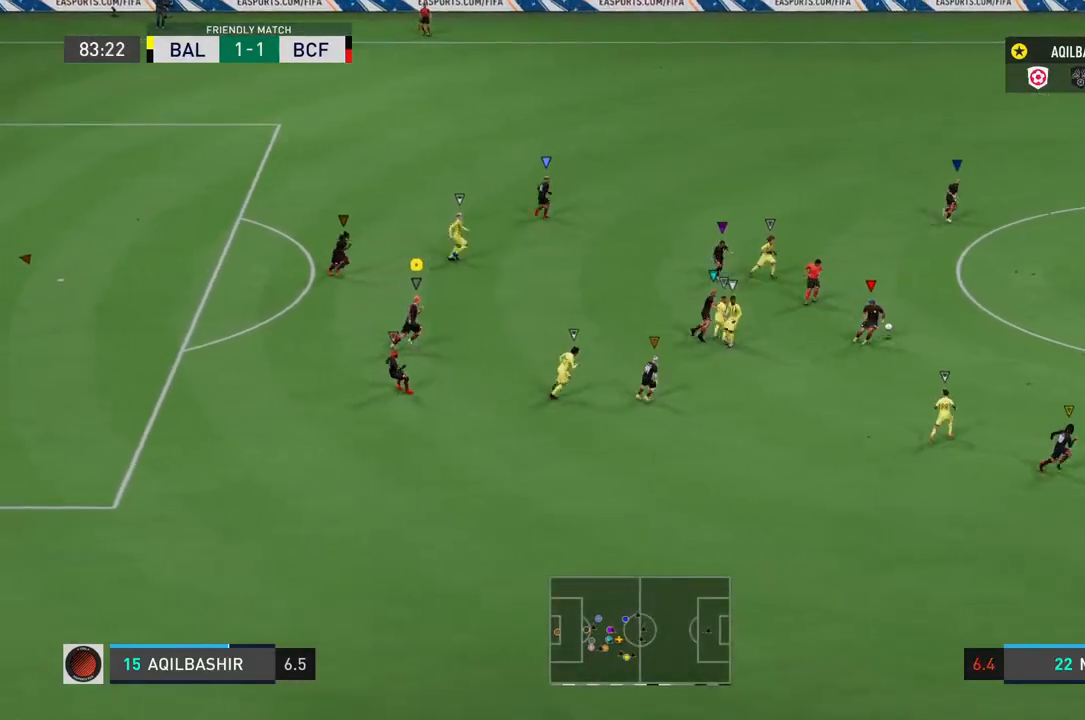
{"buttons": [], "left_stick": "right", "right_stick": "center", "events": [[183, "L2", "up"]]}
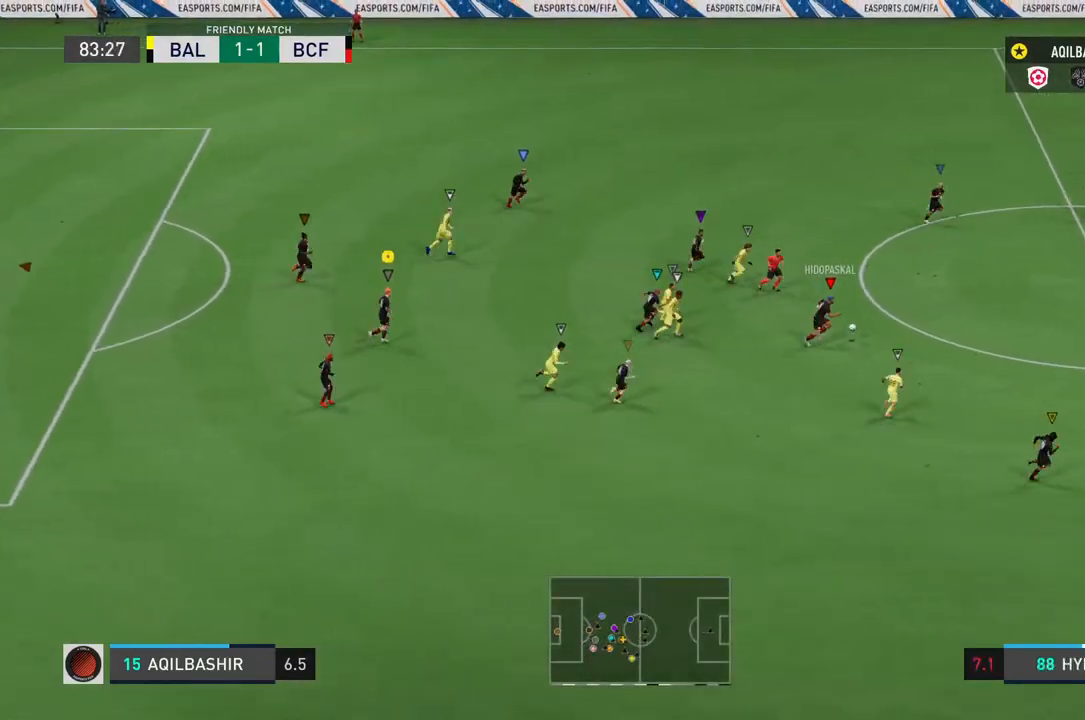
{"buttons": [], "left_stick": "right", "right_stick": "center", "events": []}
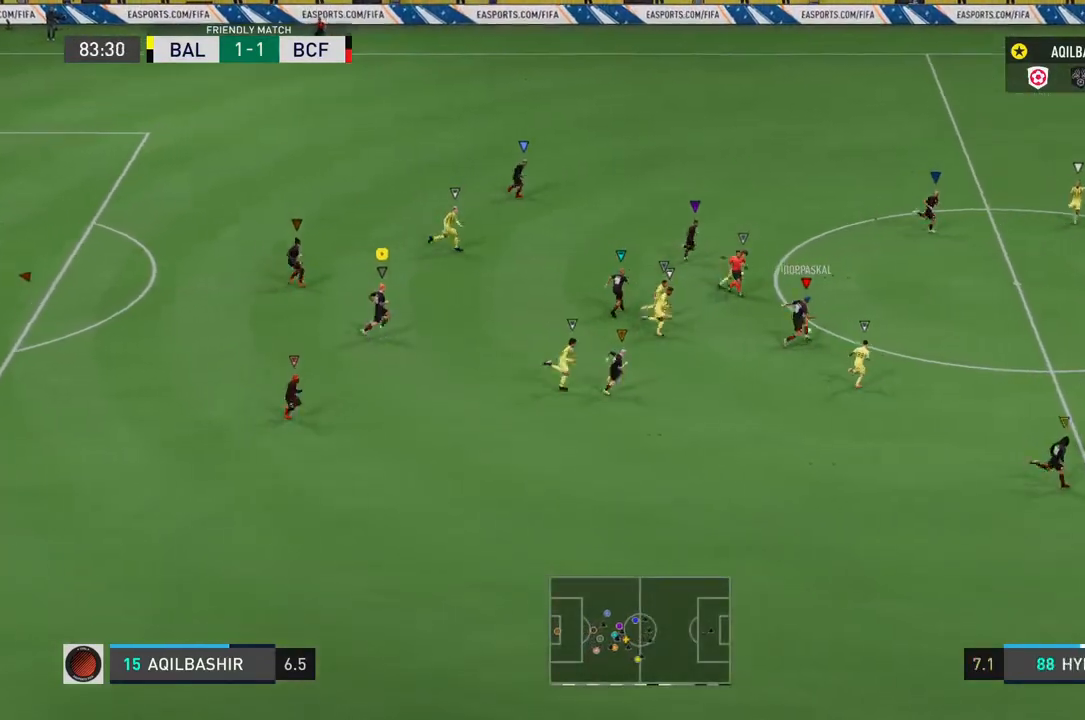
{"buttons": [], "left_stick": "right", "right_stick": "center", "events": []}
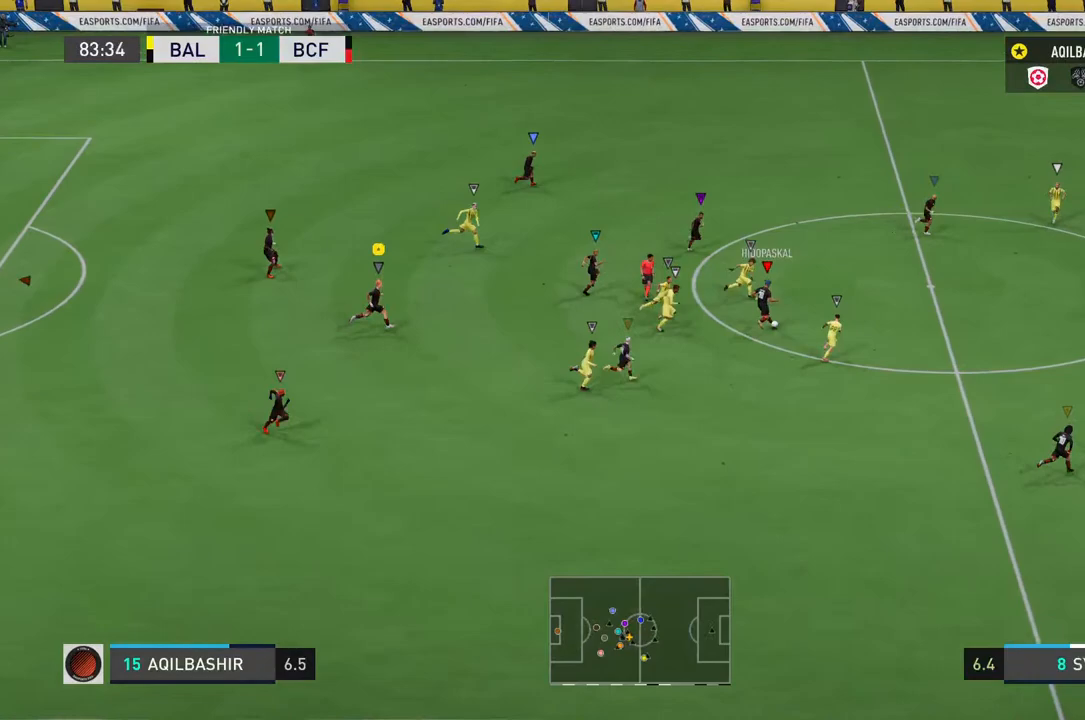
{"buttons": ["L1"], "left_stick": "right", "right_stick": "center", "events": [[317, "L1", "down"]]}